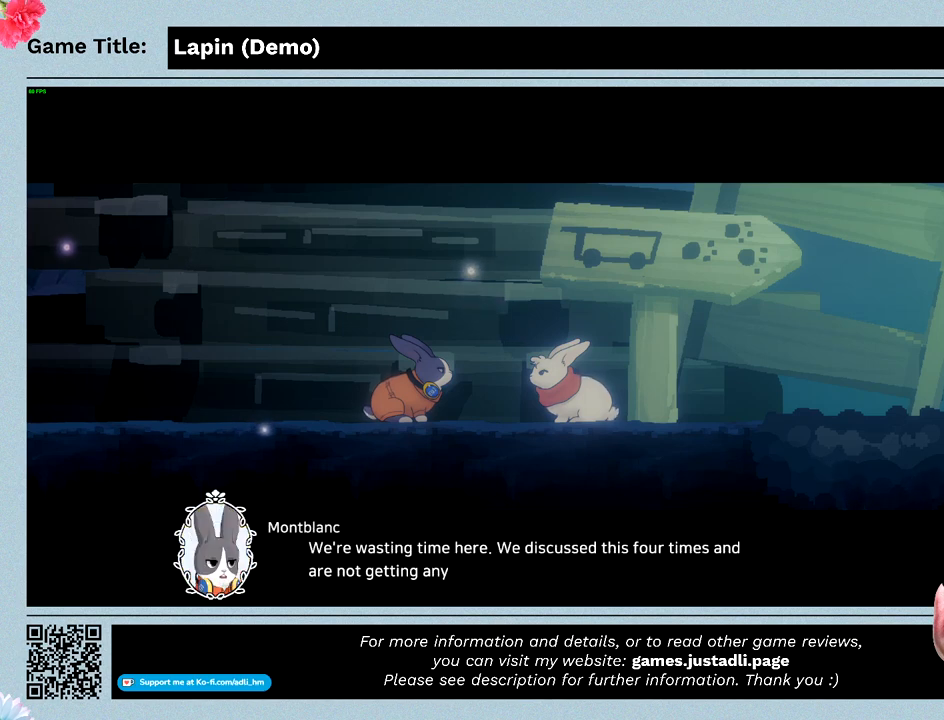
Gameplay with keyboard and mouse; each line is a JSON object with the keys and mouse buttons held at the frame after it. "events" lists presses ("down") and releases ("up") of "0", "1", "2", "3", "4", "5", "6", "7", "8", "9", "a", "alt", "b", "c", "caps_lock", "ctrl", "d", "down", "e", "escape", "f", "f1", "f2", "f3", "f4", "f5", "f6", "f7", "f8", "g", "h", "i", "j", "k", "l", "left", "m", "n", "o", "p", "q", "r", "return", "right", "s", "shift", "space", "t", "tab", "tilde", "u", "up", "v", "w", "x", "y", "z", "mouse_left", "mouse_wheel" and "mouse_right" between this image and that frame as [ms after this image, input, new state], when the widget could be followed in between. "mouse_left", "mouse_wheel", "mouse_right" = the "left", "wheel", "right" buttons of the "mouse" list. No other keys are recorded. "wheel" means that the mouse wheel is clicked or scrolled. Mouse movement is not recorded.
{"keys": [], "mouse": [], "events": []}
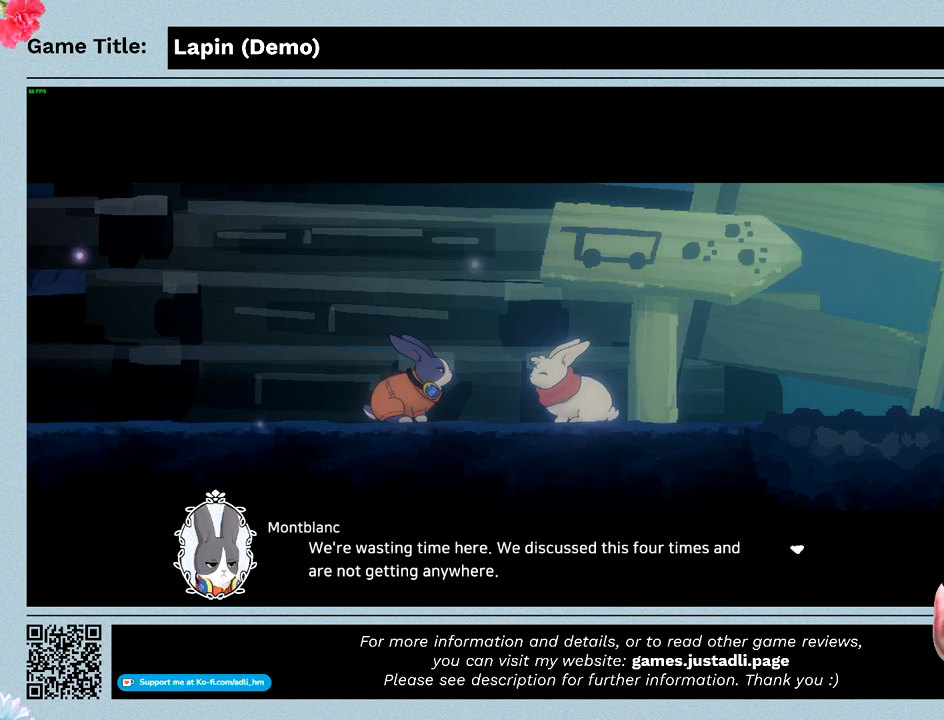
{"keys": [], "mouse": [], "events": []}
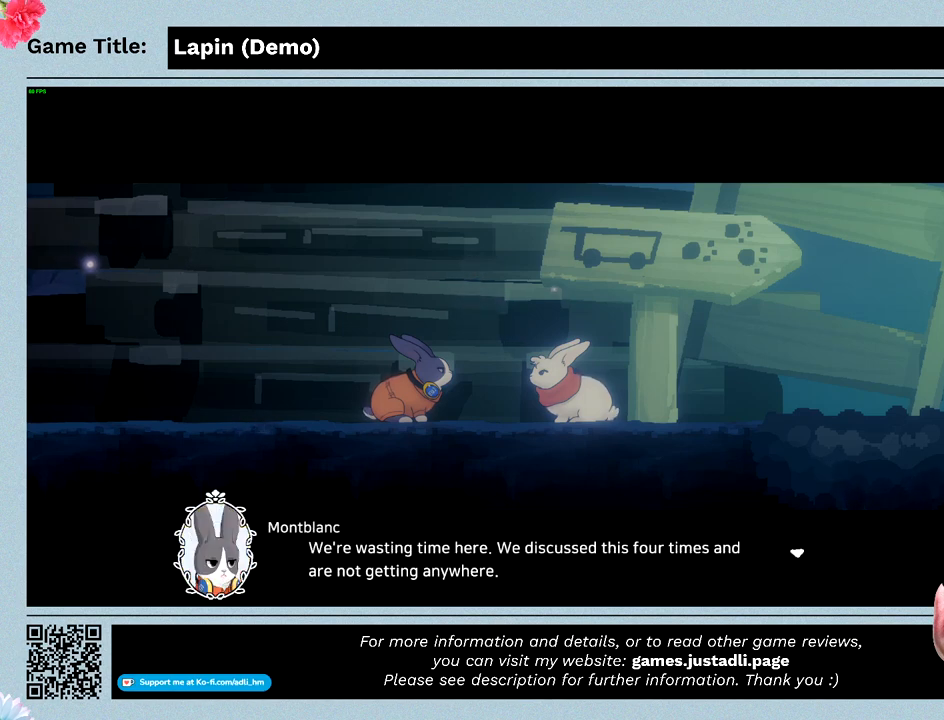
{"keys": ["z"], "mouse": [], "events": [[33, "z", "down"]]}
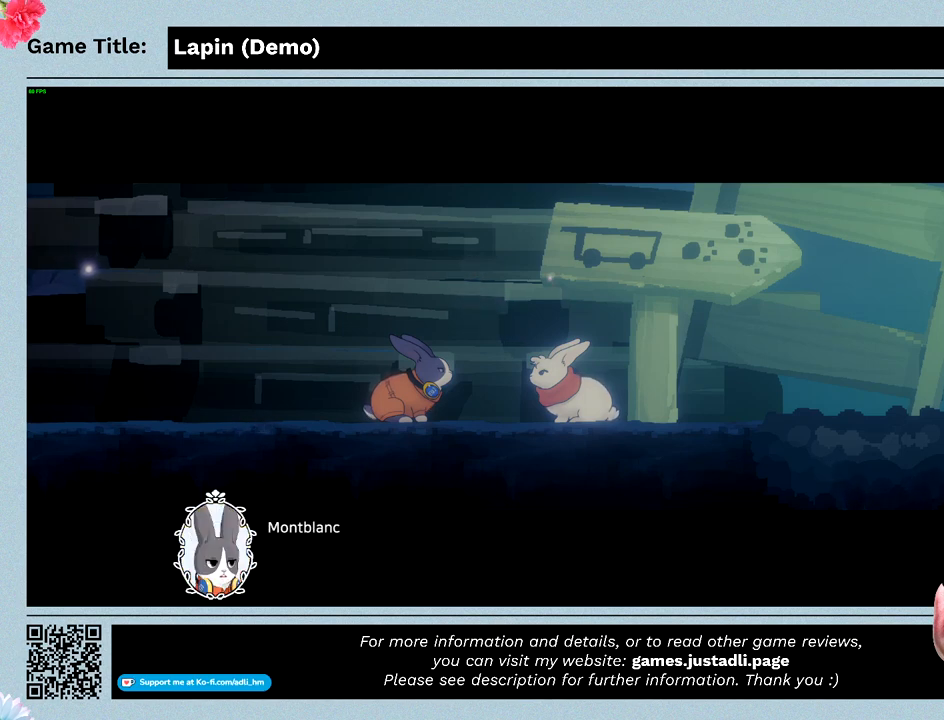
{"keys": [], "mouse": [], "events": [[67, "z", "up"]]}
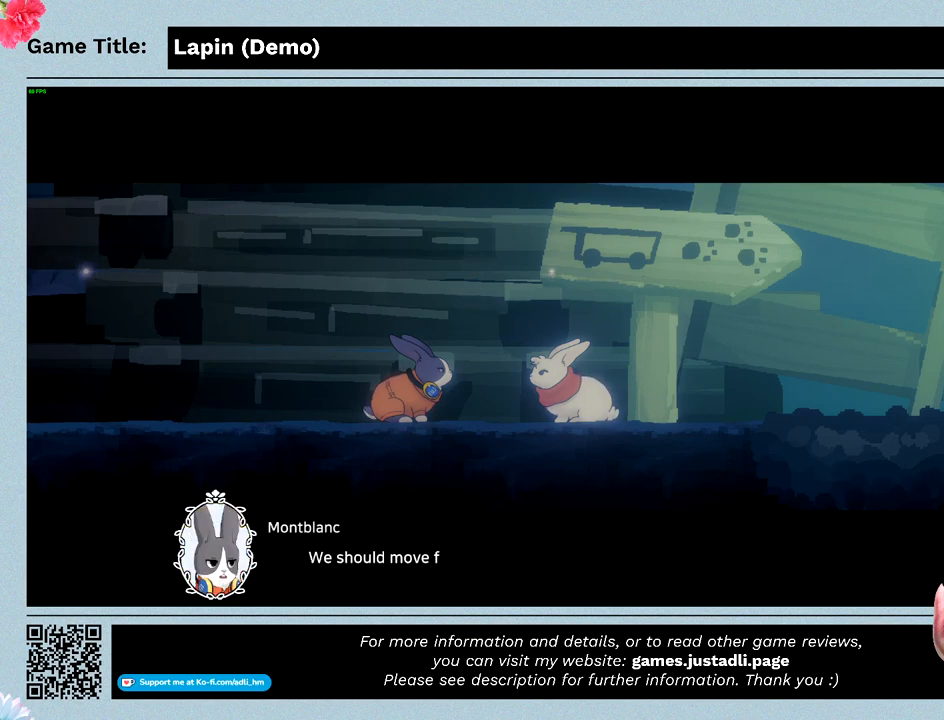
{"keys": ["z"], "mouse": [], "events": [[167, "z", "down"]]}
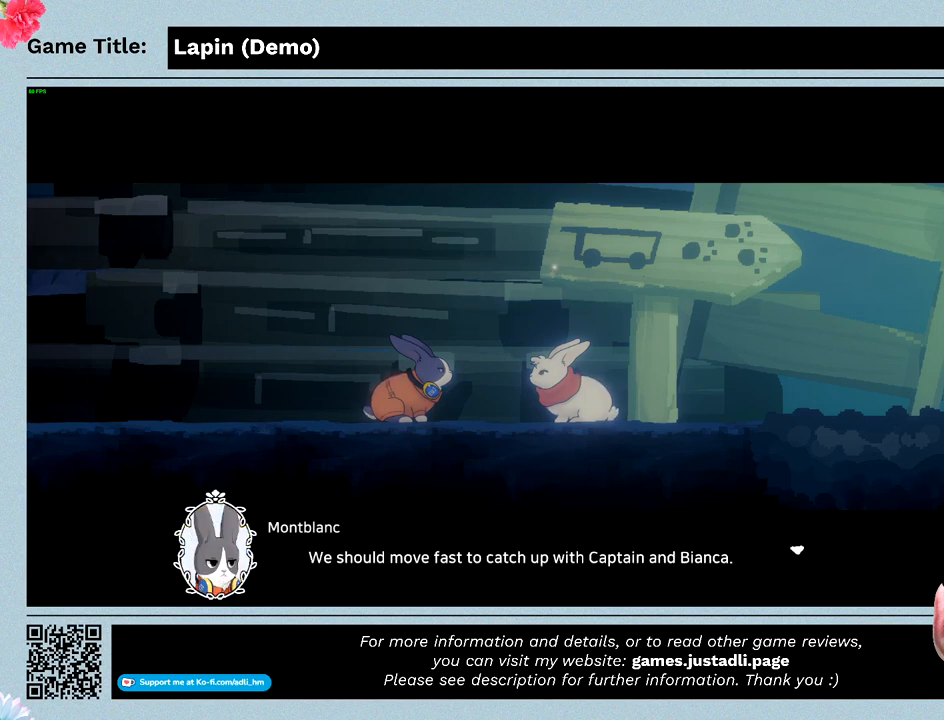
{"keys": ["z"], "mouse": [], "events": []}
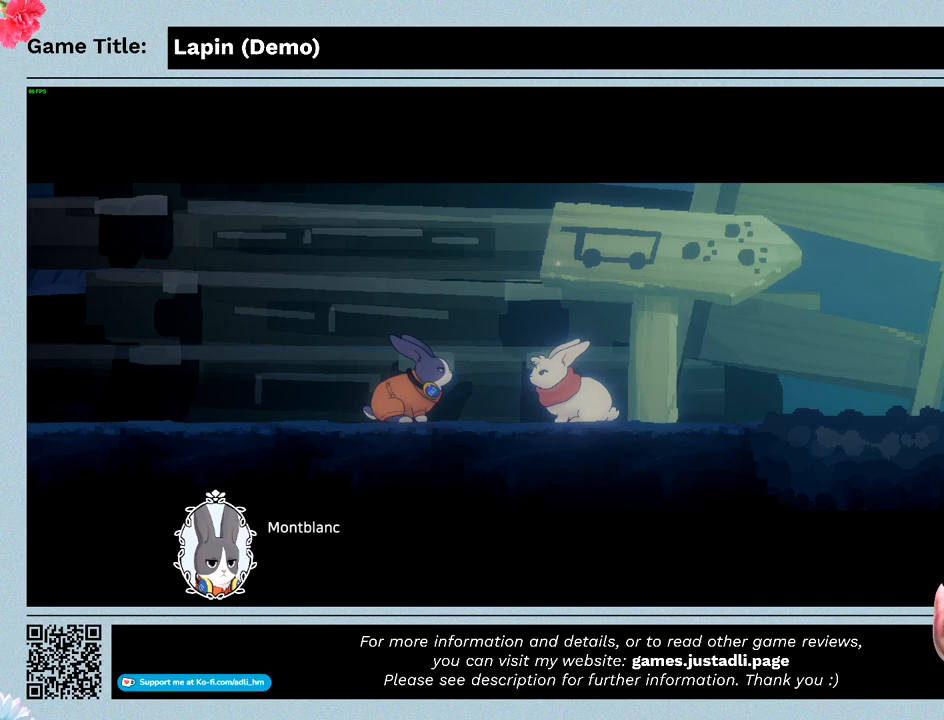
{"keys": [], "mouse": [], "events": [[100, "z", "up"]]}
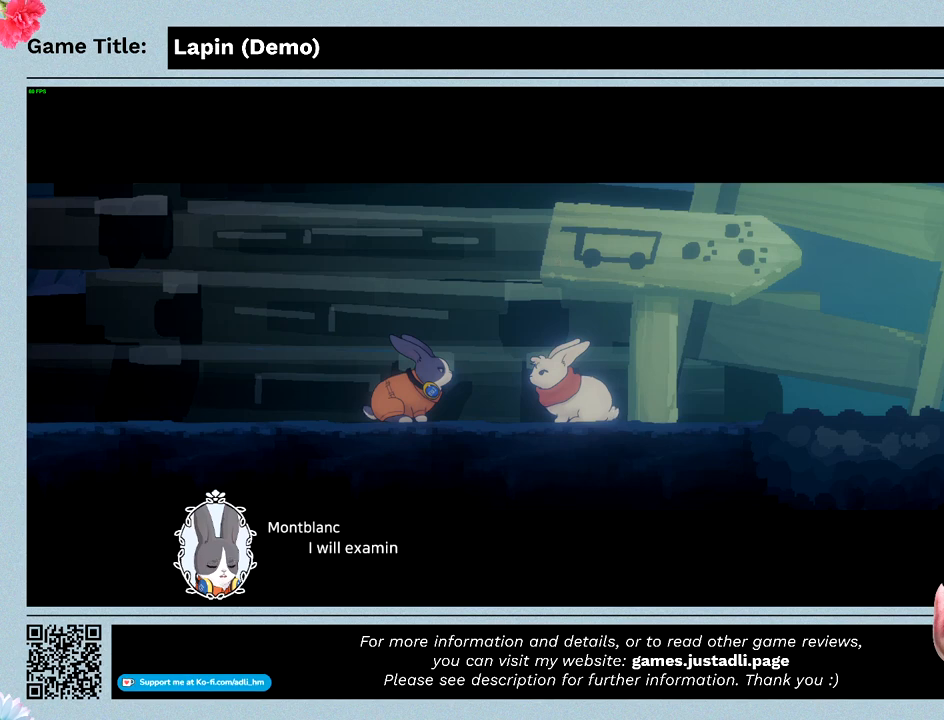
{"keys": ["z"], "mouse": [], "events": [[133, "z", "down"]]}
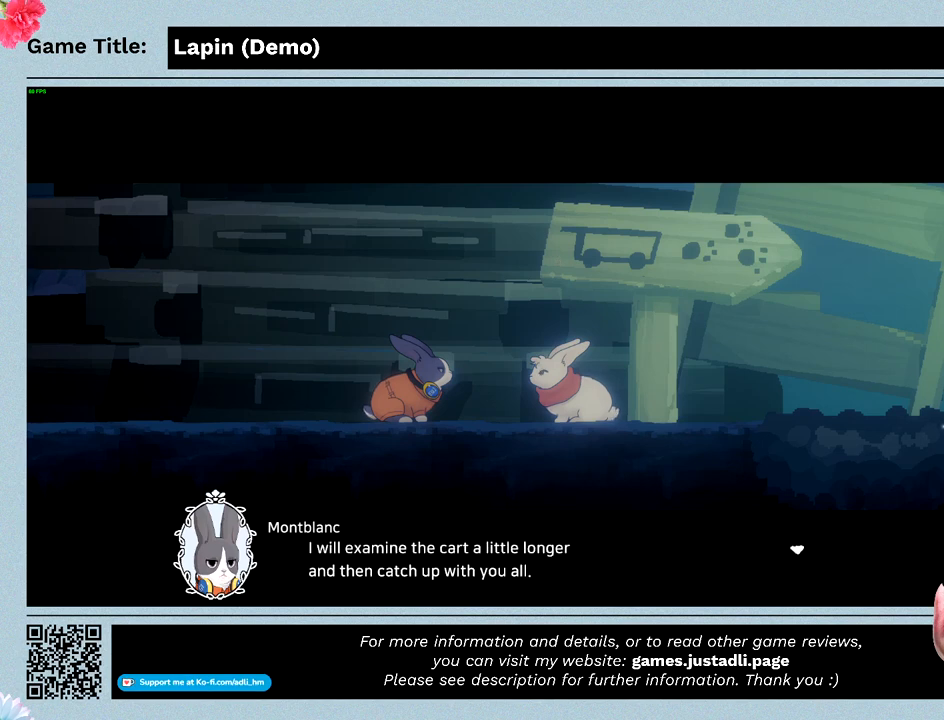
{"keys": ["z"], "mouse": [], "events": [[100, "z", "up"], [367, "z", "down"]]}
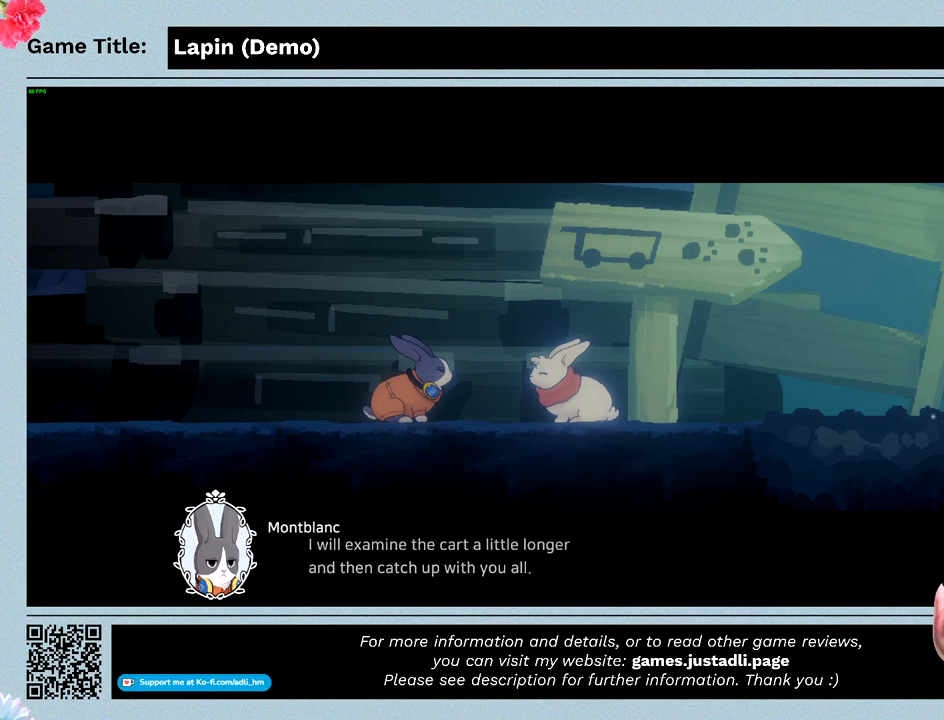
{"keys": [], "mouse": [], "events": [[400, "z", "up"]]}
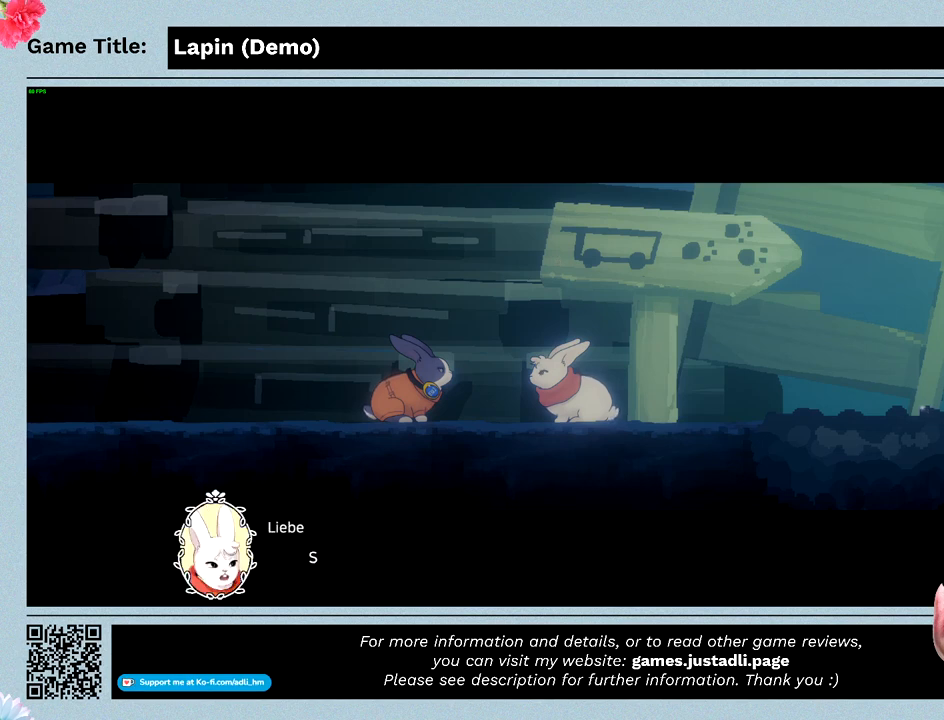
{"keys": ["z"], "mouse": [], "events": [[400, "z", "down"]]}
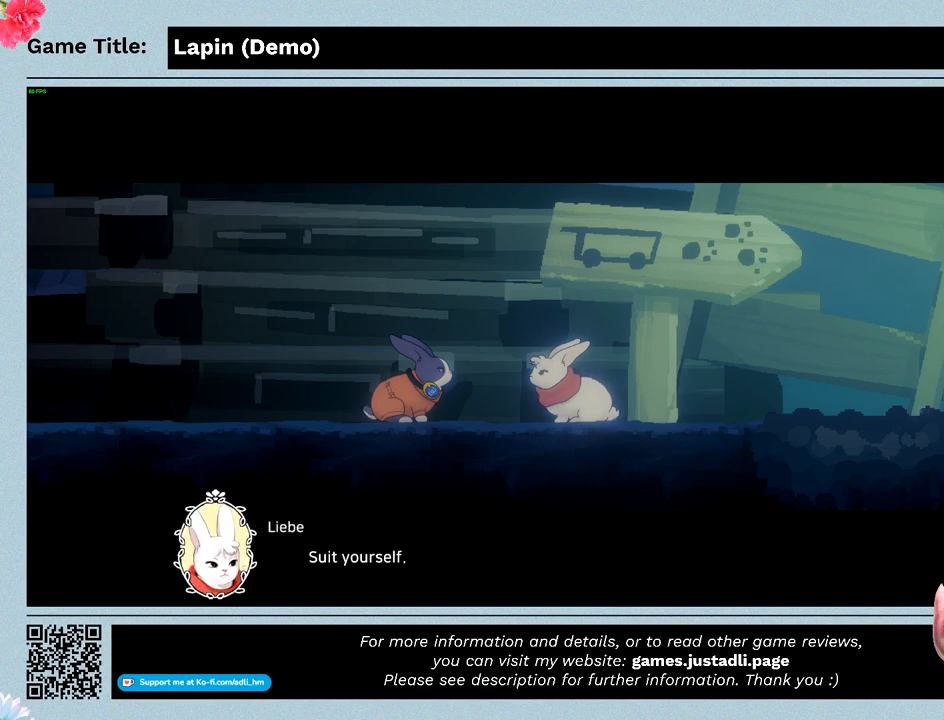
{"keys": [], "mouse": [], "events": [[367, "z", "up"]]}
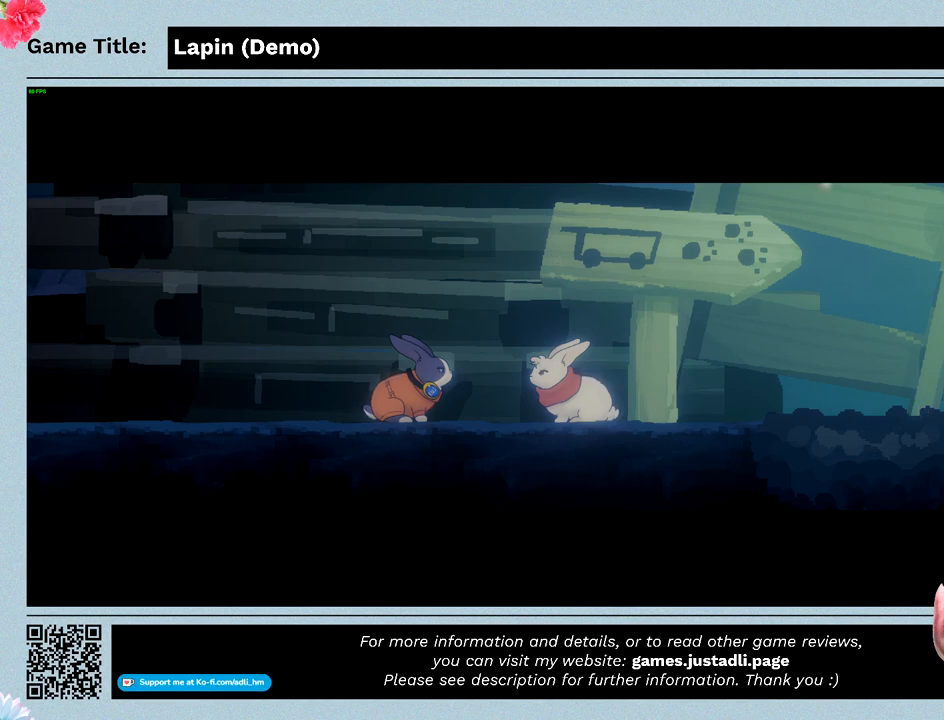
{"keys": [], "mouse": [], "events": []}
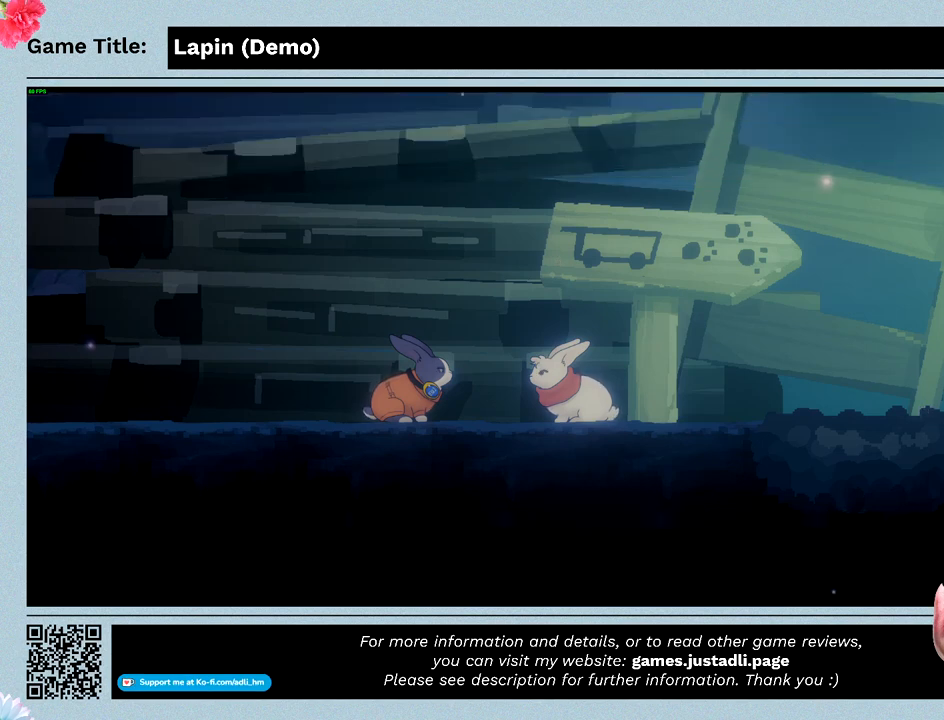
{"keys": [], "mouse": [], "events": []}
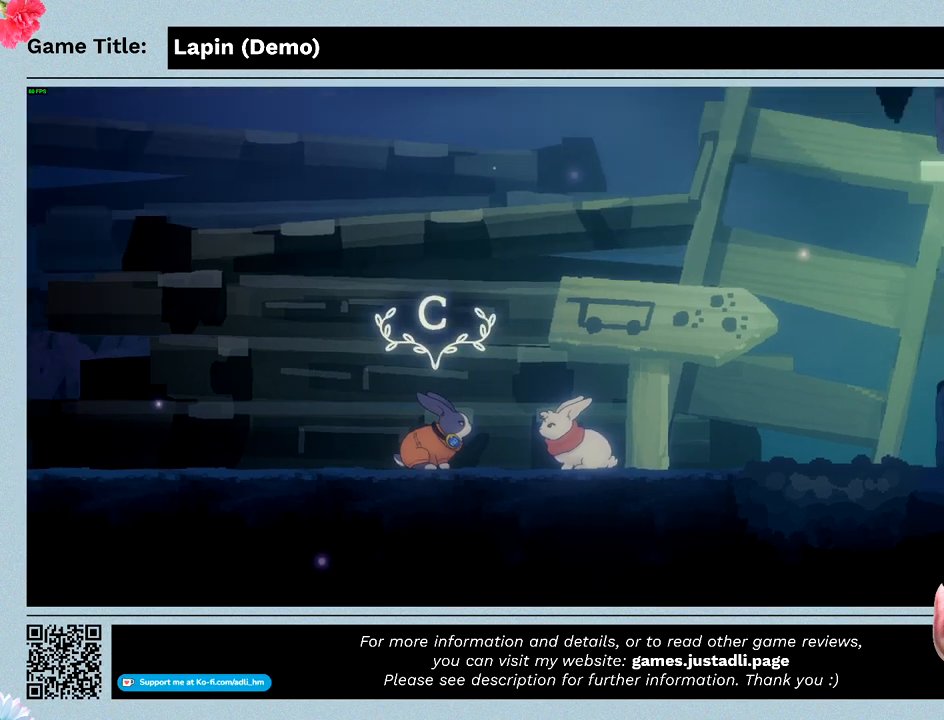
{"keys": [], "mouse": [], "events": []}
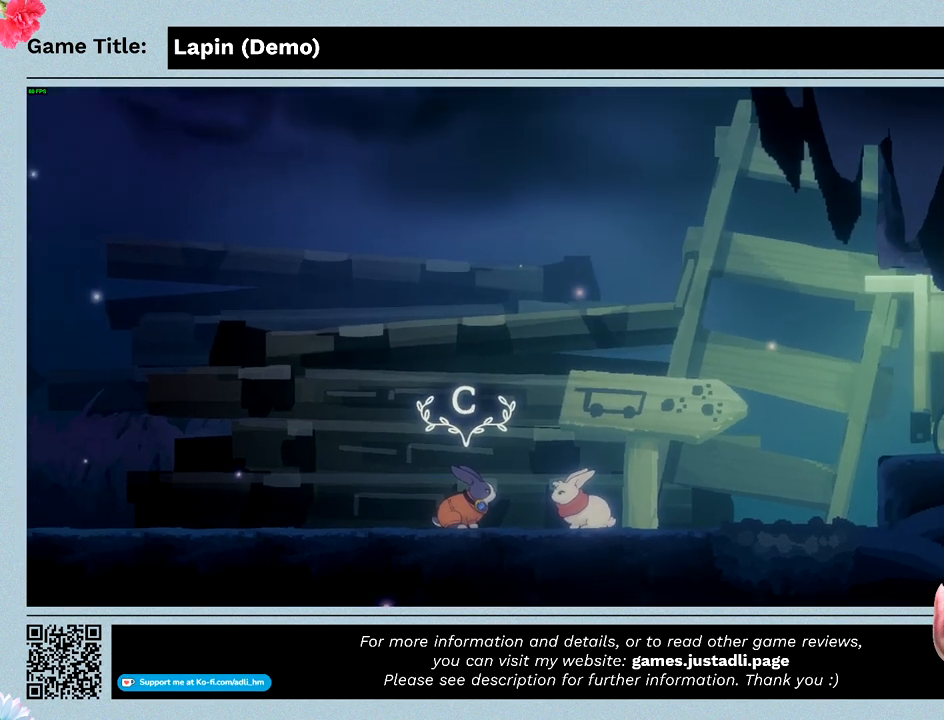
{"keys": ["right"], "mouse": [], "events": [[133, "right", "down"]]}
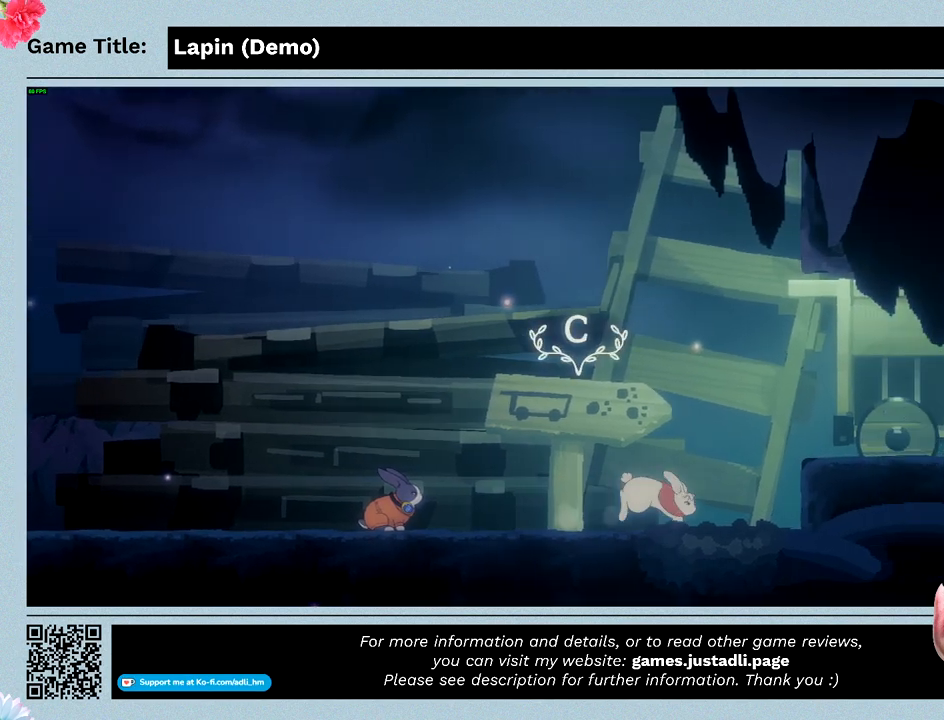
{"keys": ["right"], "mouse": [], "events": []}
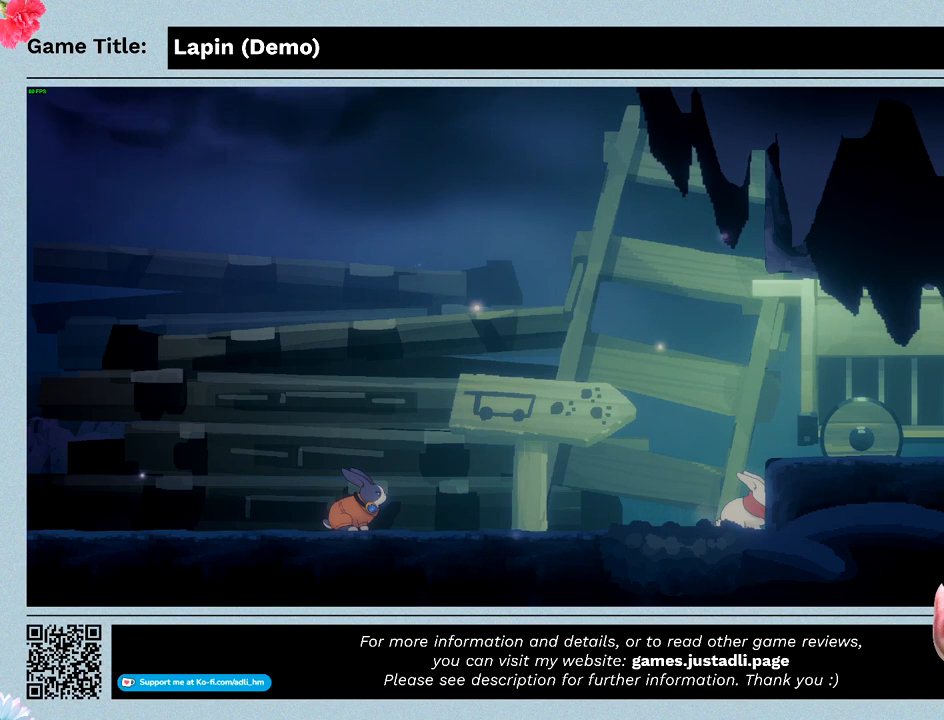
{"keys": ["right", "z"], "mouse": [], "events": [[133, "z", "down"]]}
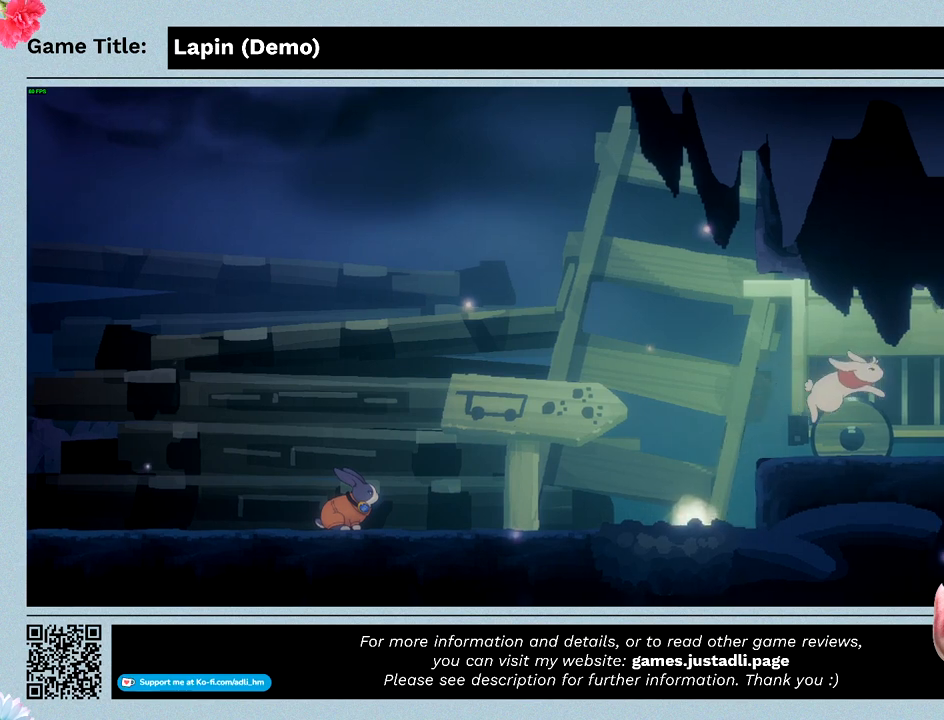
{"keys": [], "mouse": [], "events": [[333, "z", "up"], [400, "right", "up"]]}
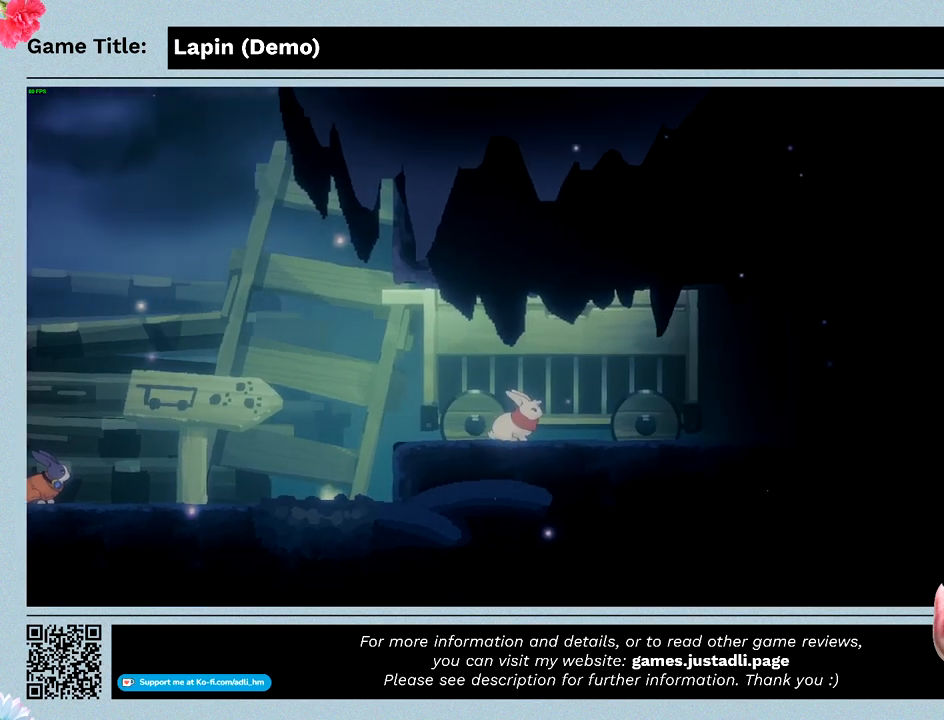
{"keys": [], "mouse": [], "events": []}
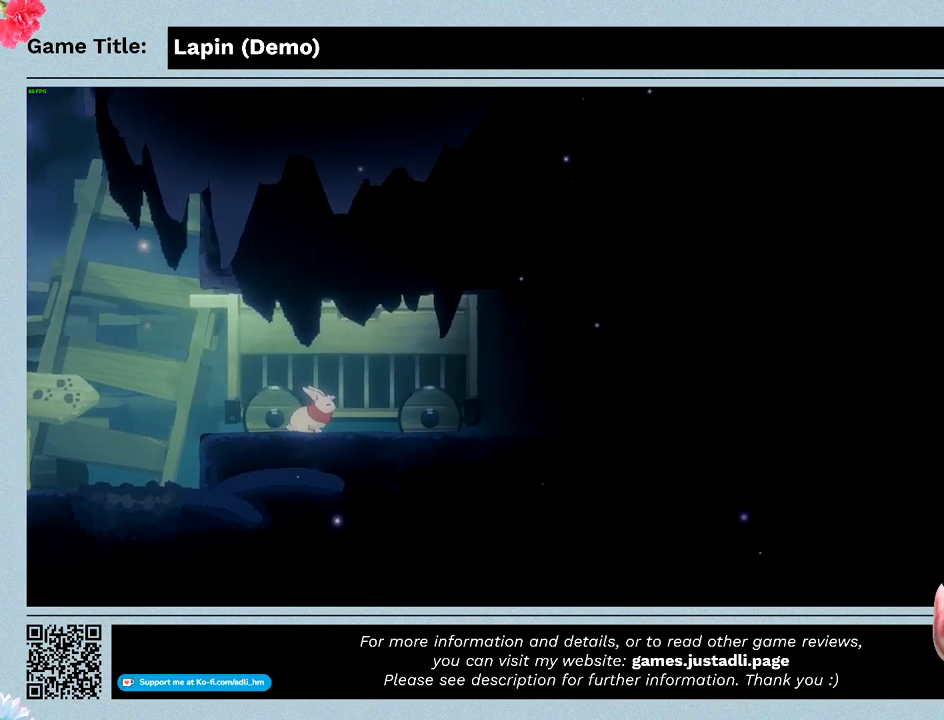
{"keys": ["right"], "mouse": [], "events": [[67, "right", "down"]]}
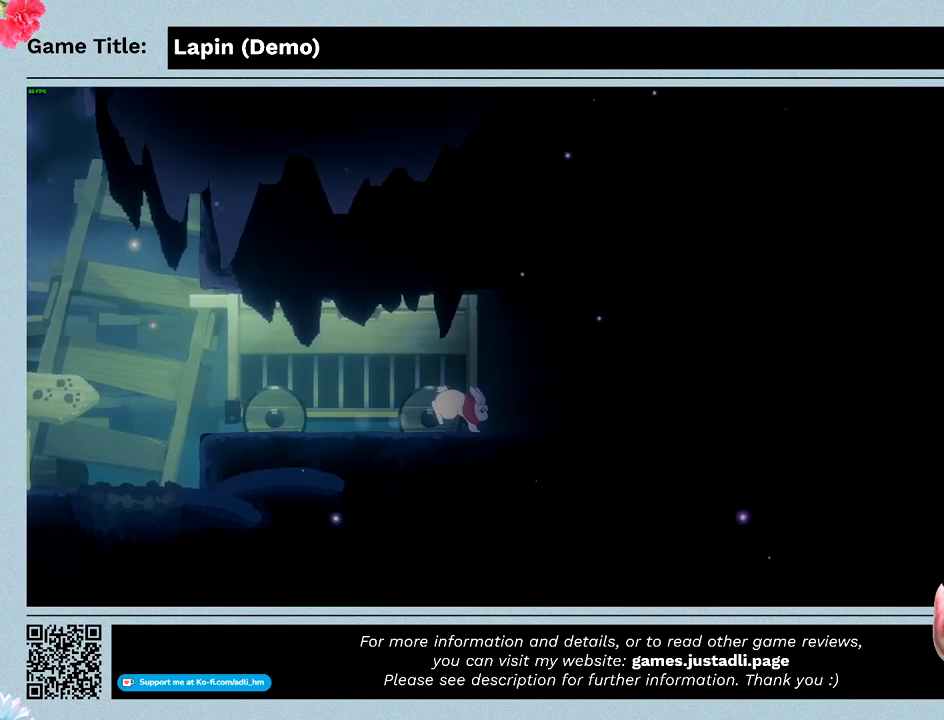
{"keys": ["right"], "mouse": [], "events": [[267, "right", "up"], [433, "right", "down"]]}
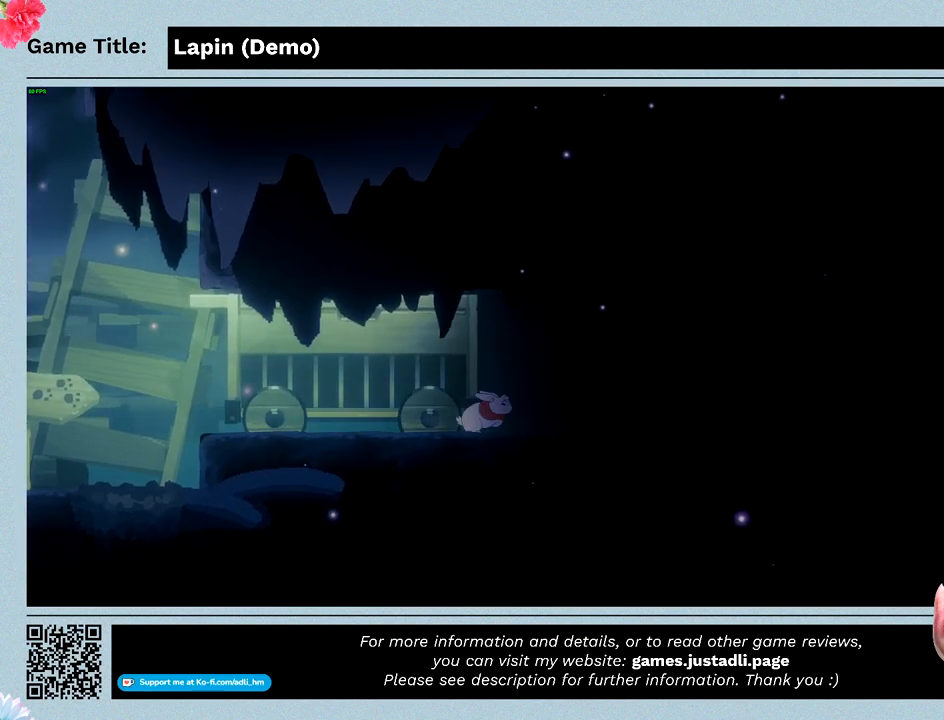
{"keys": ["right"], "mouse": [], "events": []}
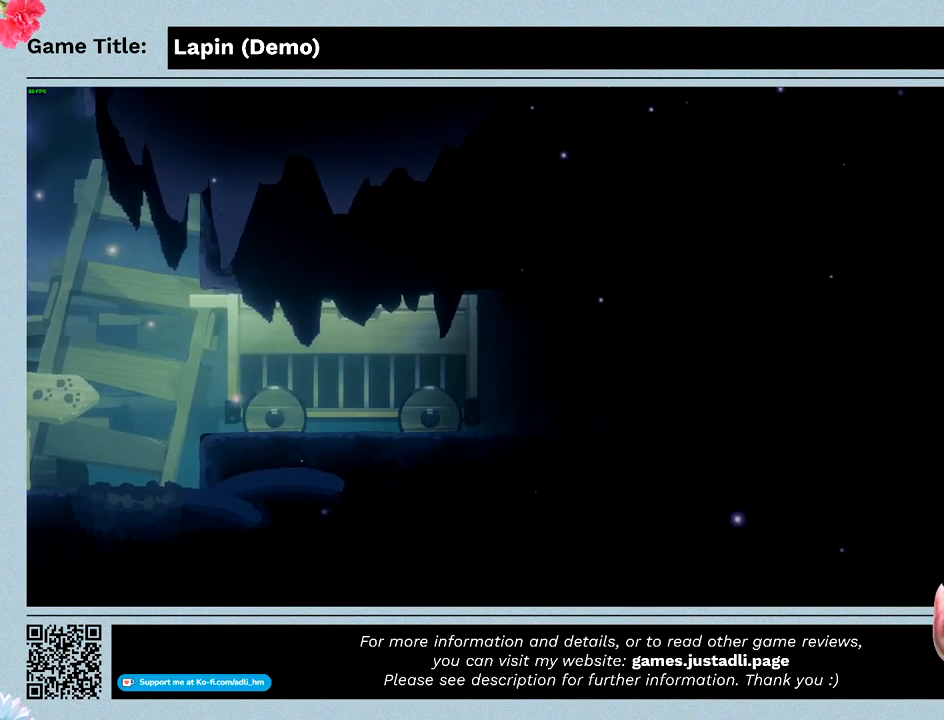
{"keys": [], "mouse": [], "events": [[67, "right", "up"]]}
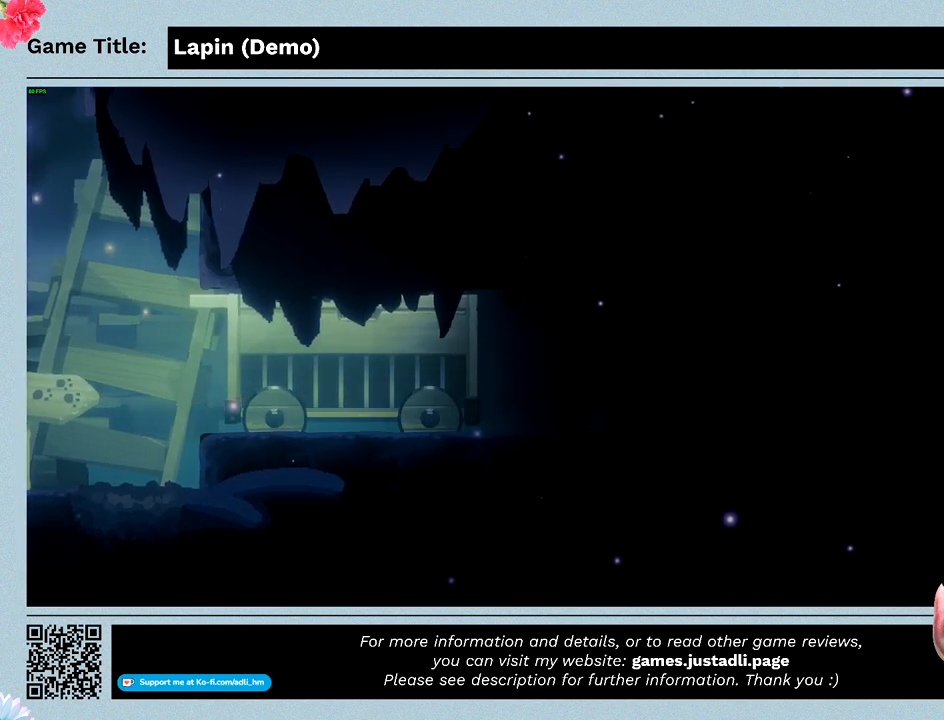
{"keys": ["right"], "mouse": [], "events": [[267, "right", "down"]]}
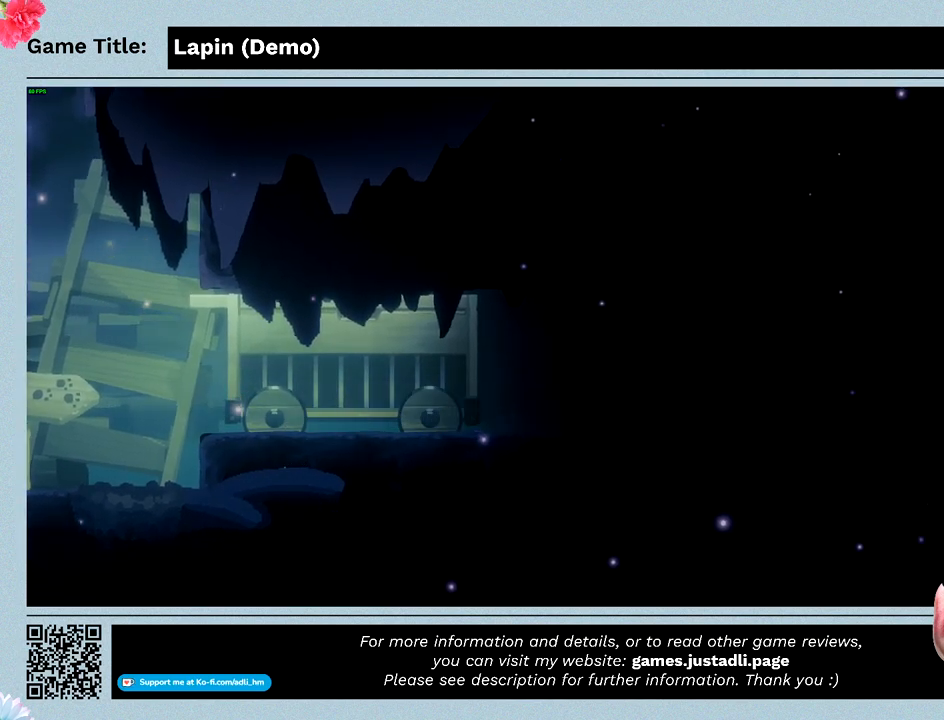
{"keys": ["right"], "mouse": [], "events": []}
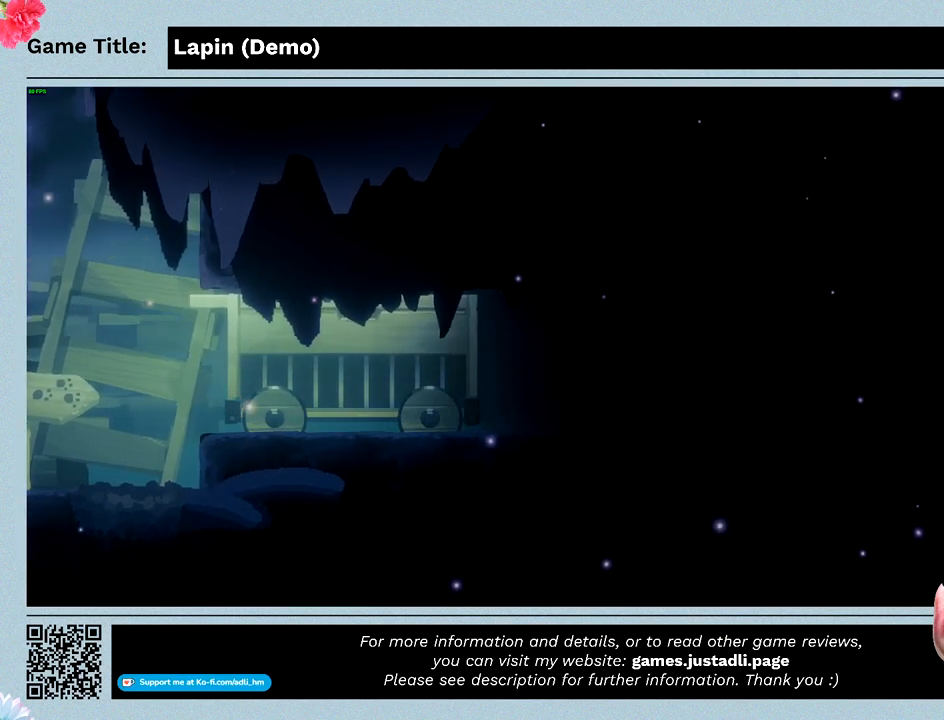
{"keys": ["right"], "mouse": [], "events": []}
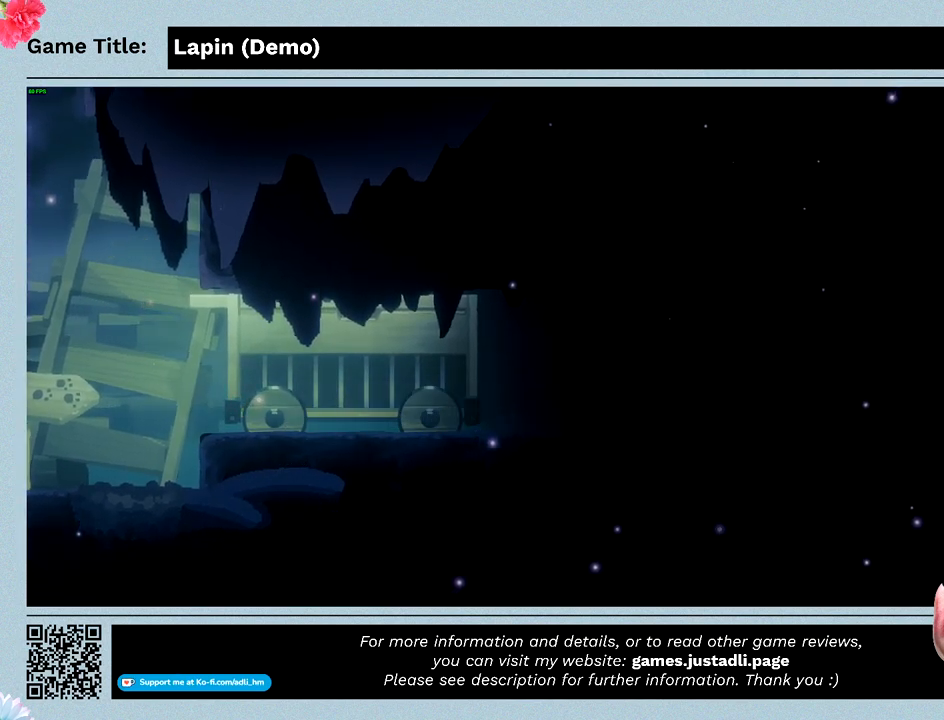
{"keys": ["right"], "mouse": [], "events": []}
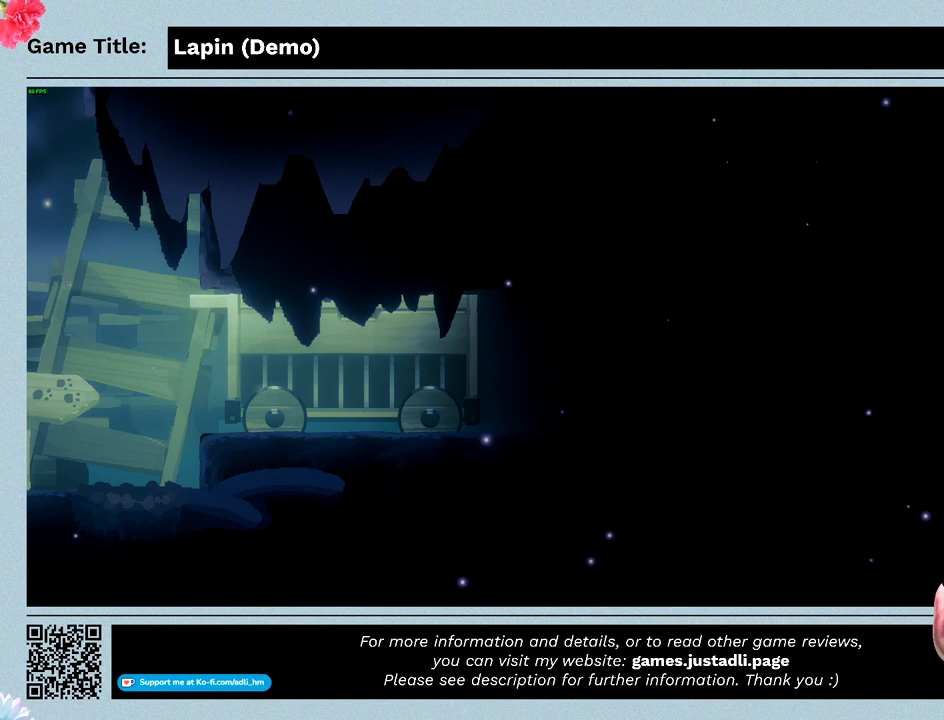
{"keys": ["right"], "mouse": [], "events": []}
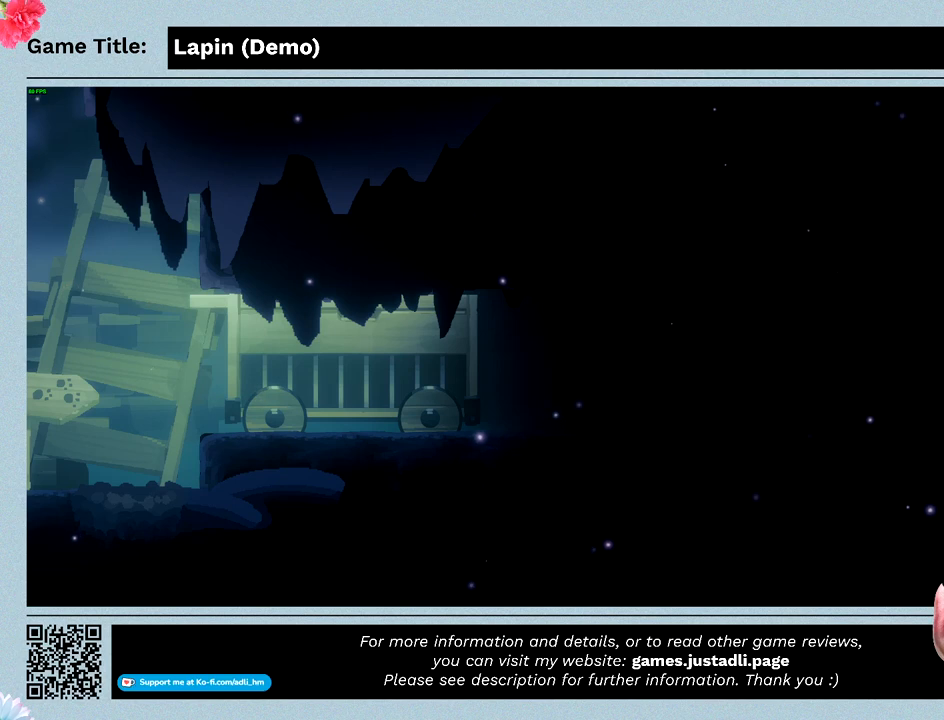
{"keys": ["right"], "mouse": [], "events": []}